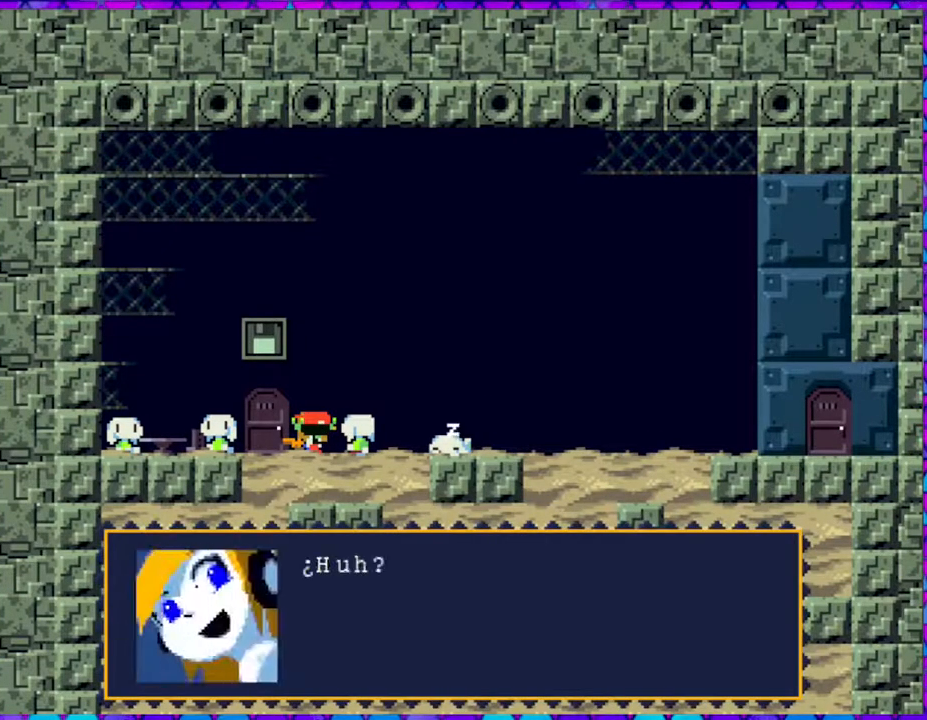
Gameplay with a controller (Nintendo layout); each line is a JSON object with the inputs held at the frame after it. "events" lists button and stick changes between this image and that frame as [ms after this image, input, new state], when the widget could be followed in between. Not read: L3 R3 left_stick.
{"buttons": ["B"], "right_stick": "center", "events": []}
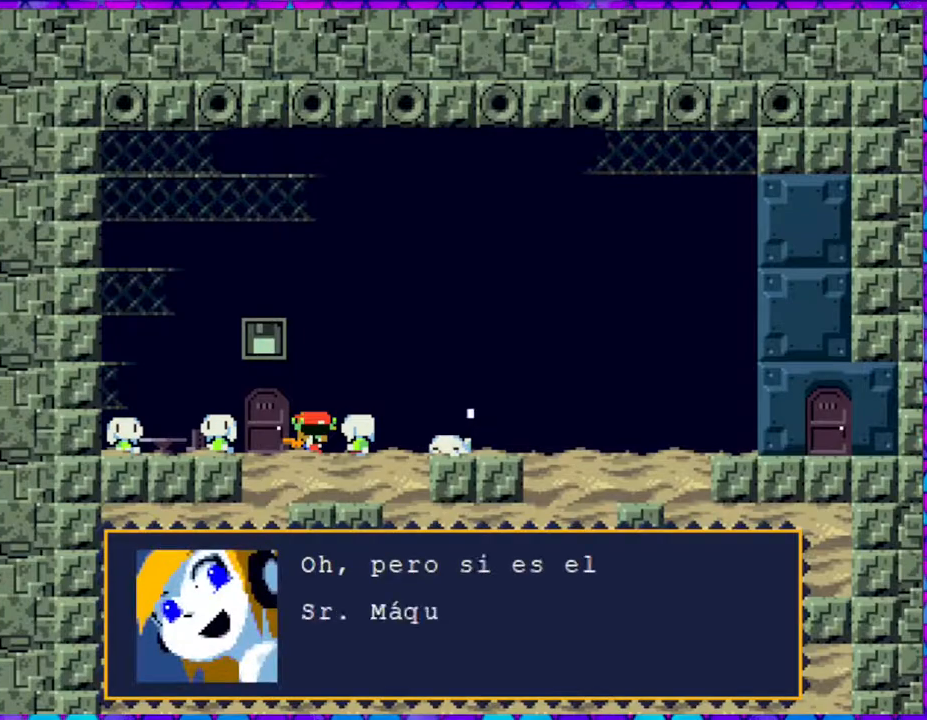
{"buttons": ["B"], "right_stick": "center", "events": []}
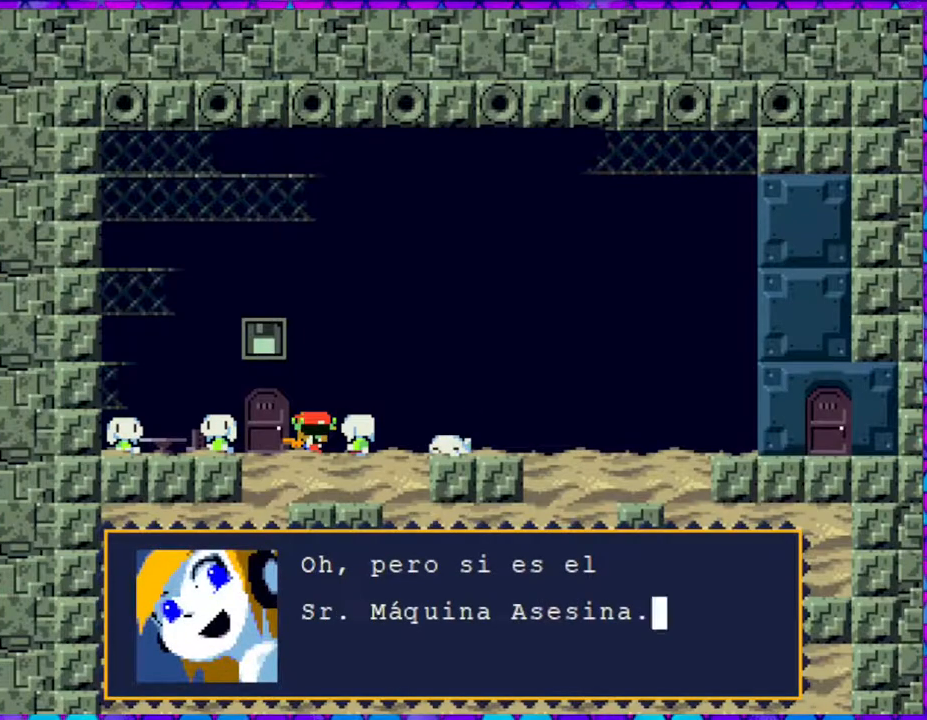
{"buttons": ["B"], "right_stick": "center", "events": [[67, "B", "up"], [133, "B", "down"]]}
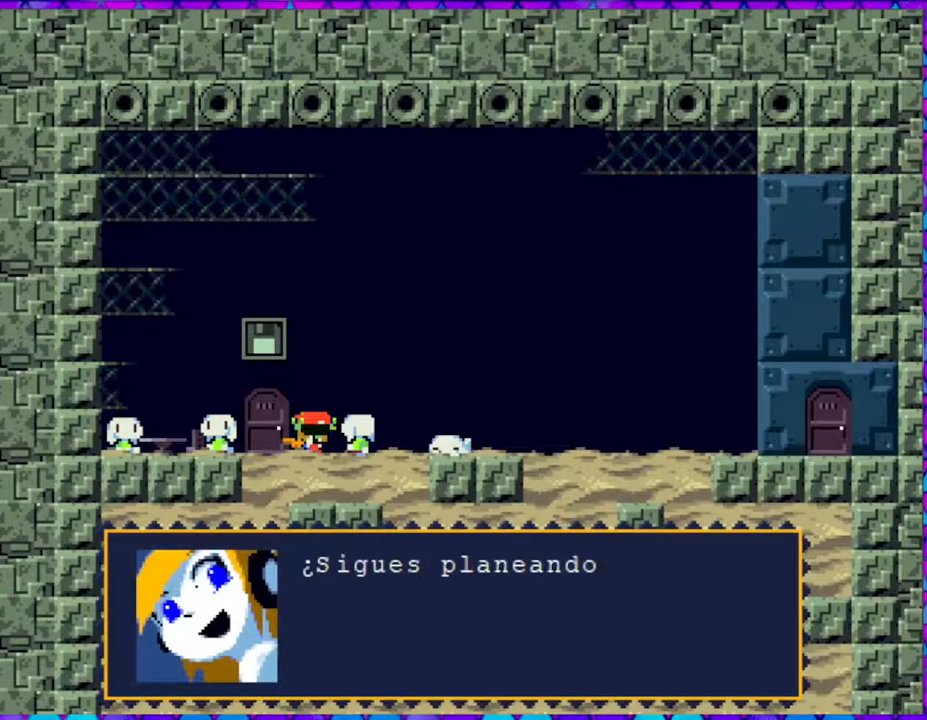
{"buttons": ["B"], "right_stick": "center", "events": []}
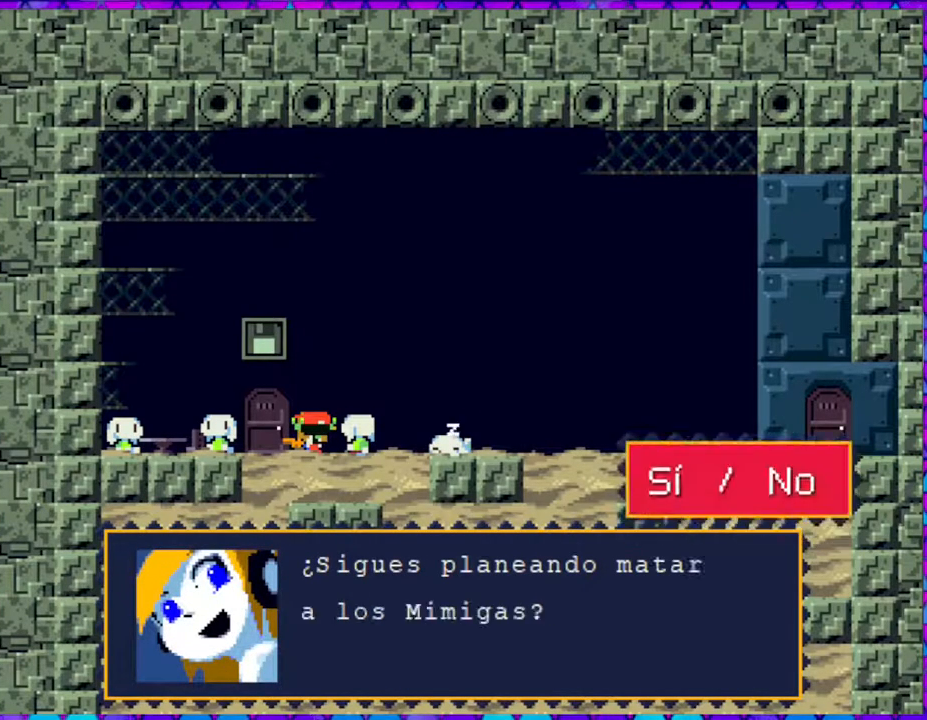
{"buttons": [], "right_stick": "center", "events": [[233, "B", "up"], [417, "DPAD_RIGHT", "down"], [500, "DPAD_RIGHT", "up"]]}
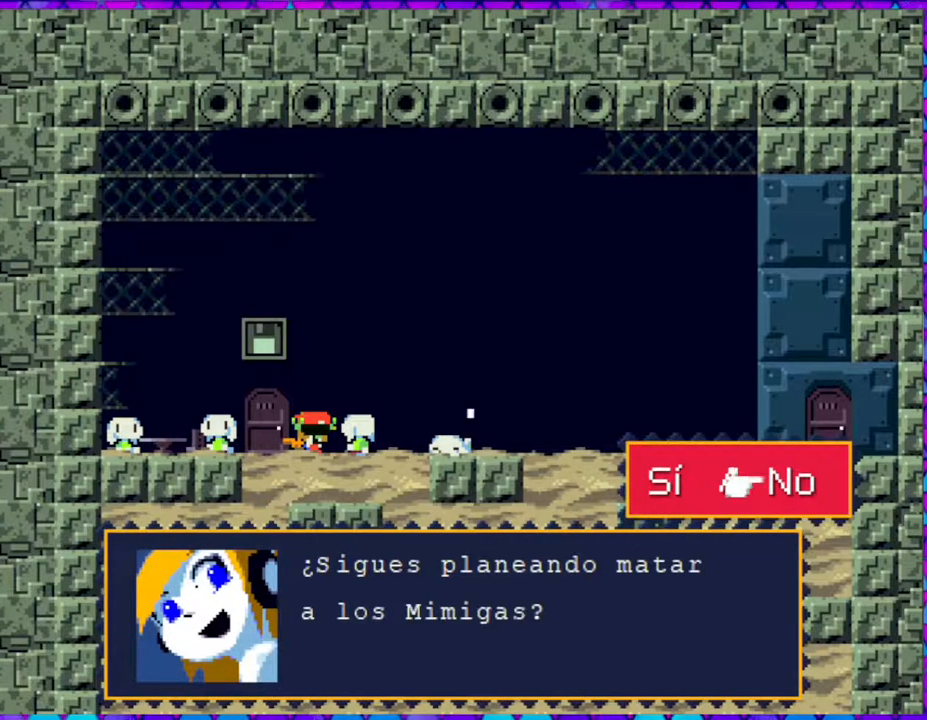
{"buttons": ["B"], "right_stick": "center", "events": [[133, "B", "down"]]}
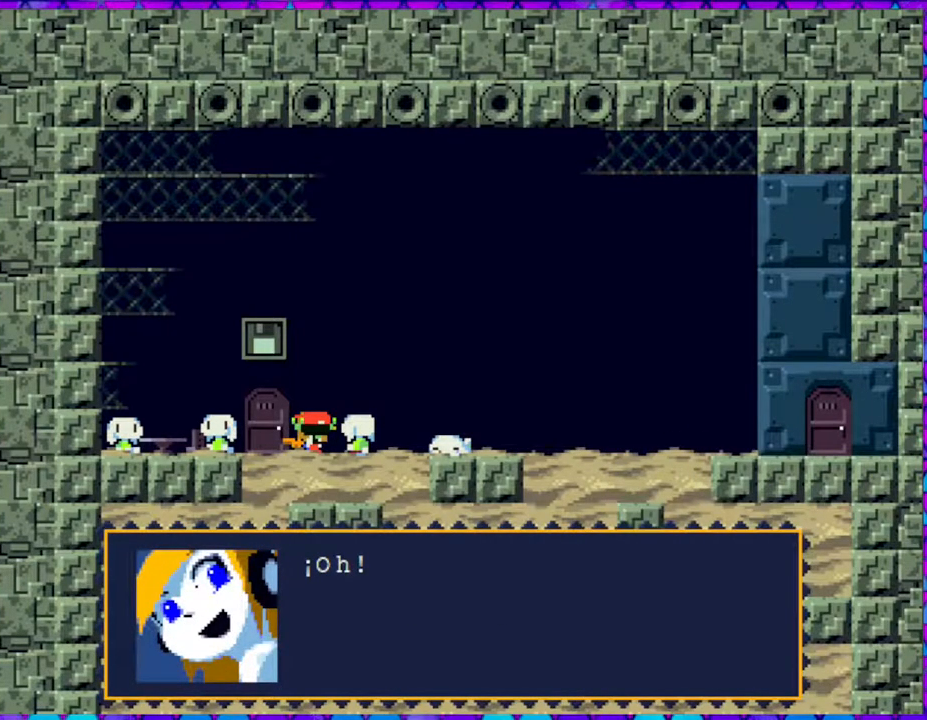
{"buttons": ["B"], "right_stick": "center", "events": [[217, "B", "up"], [383, "B", "down"]]}
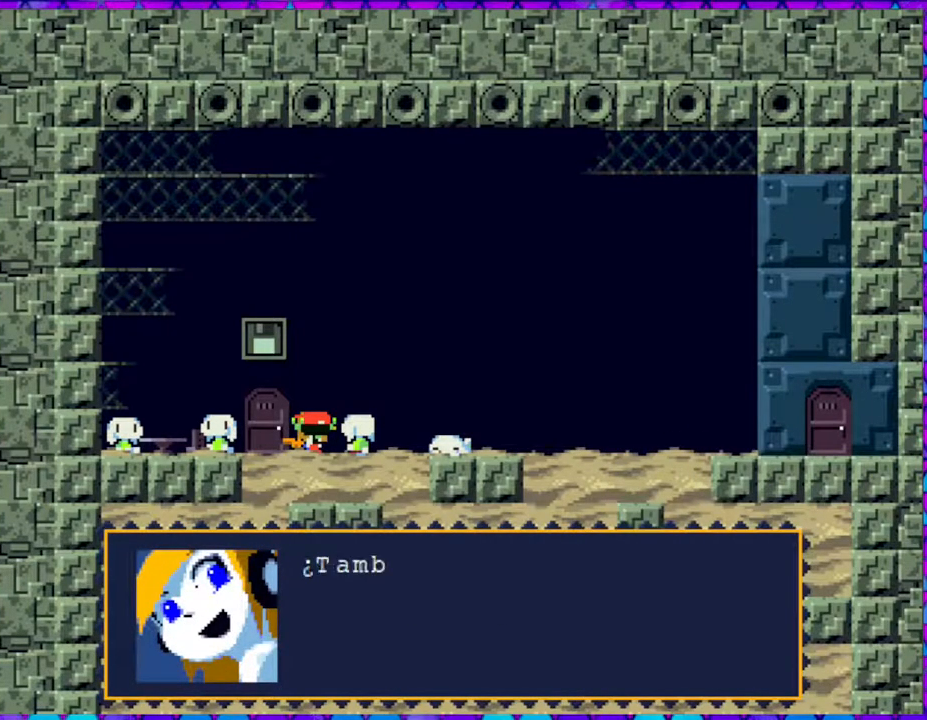
{"buttons": ["B"], "right_stick": "center", "events": []}
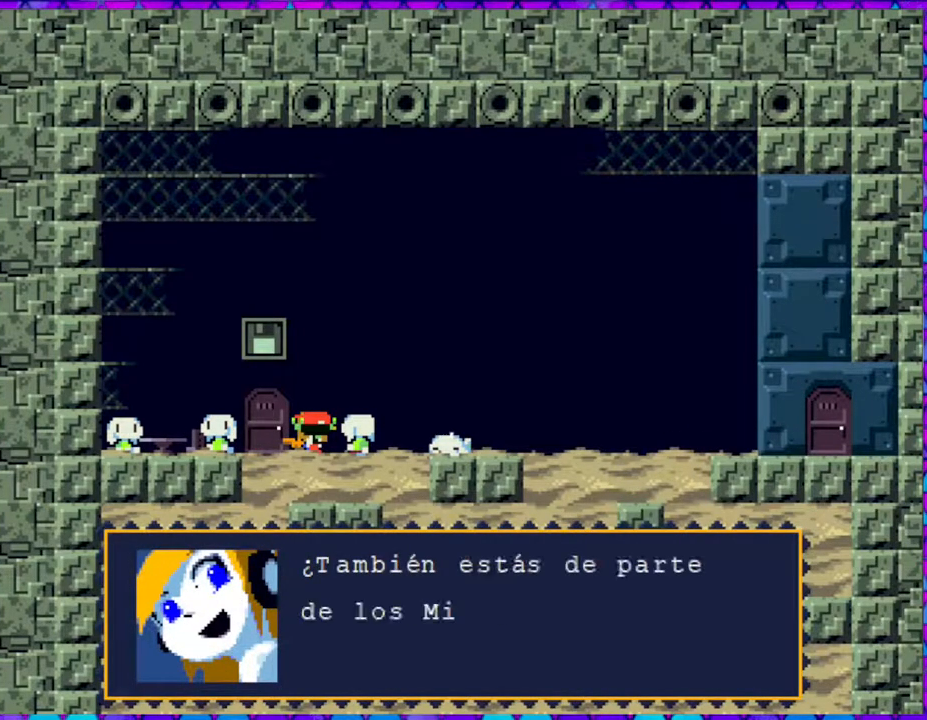
{"buttons": ["B"], "right_stick": "center", "events": []}
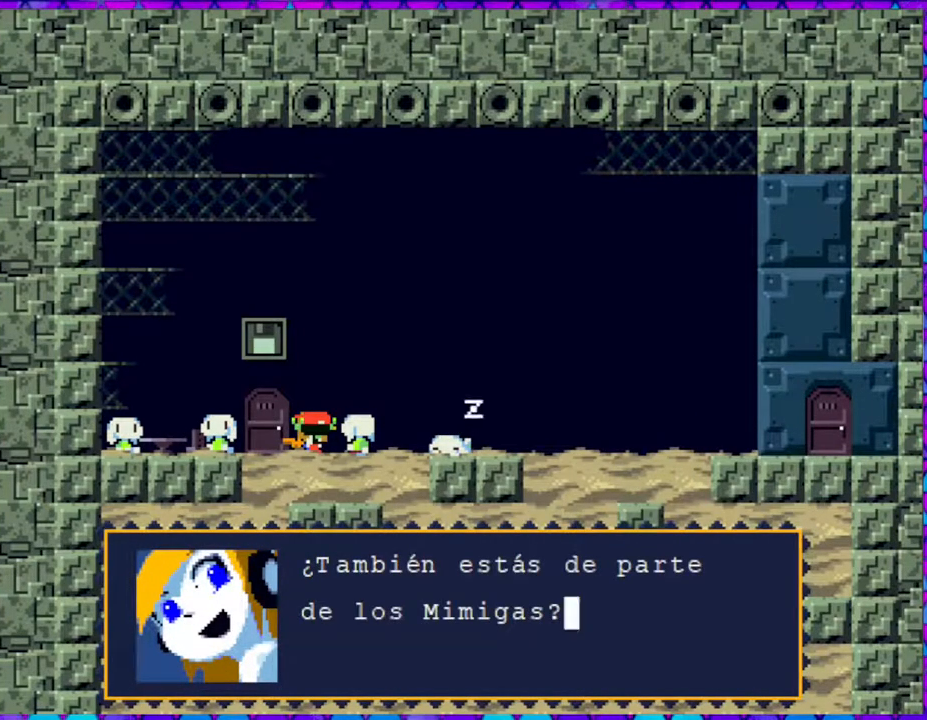
{"buttons": ["B"], "right_stick": "center", "events": [[67, "B", "up"], [283, "B", "down"]]}
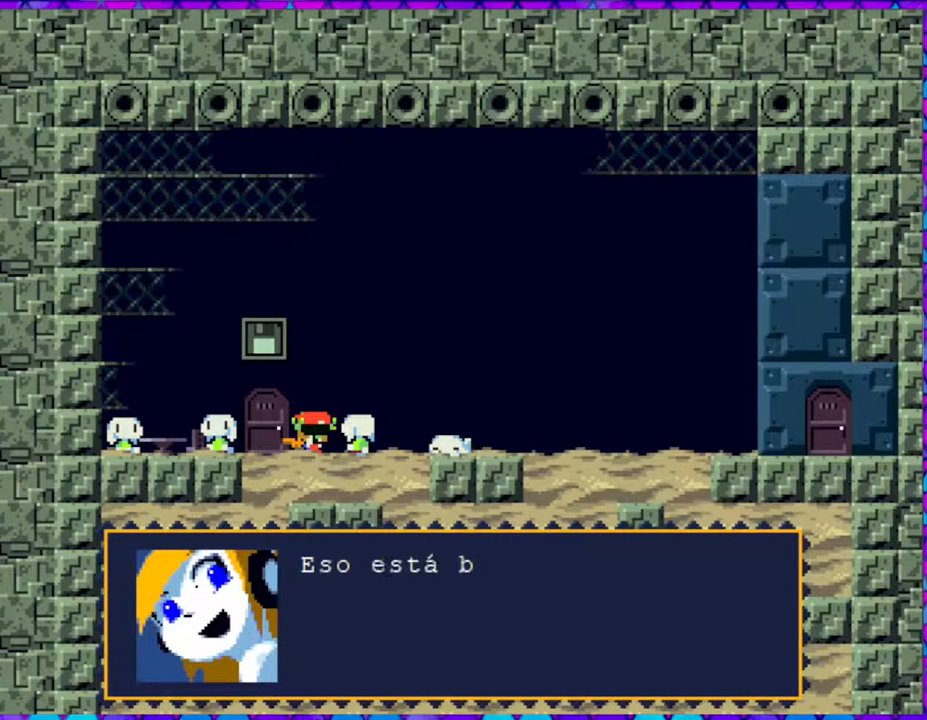
{"buttons": ["B"], "right_stick": "center", "events": []}
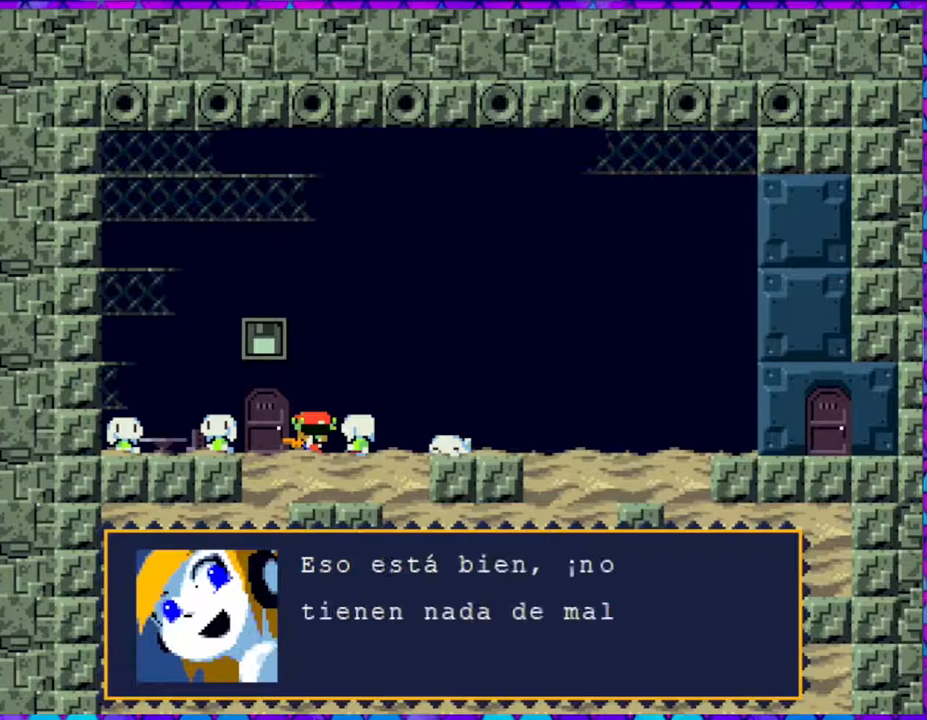
{"buttons": [], "right_stick": "center", "events": [[450, "B", "up"]]}
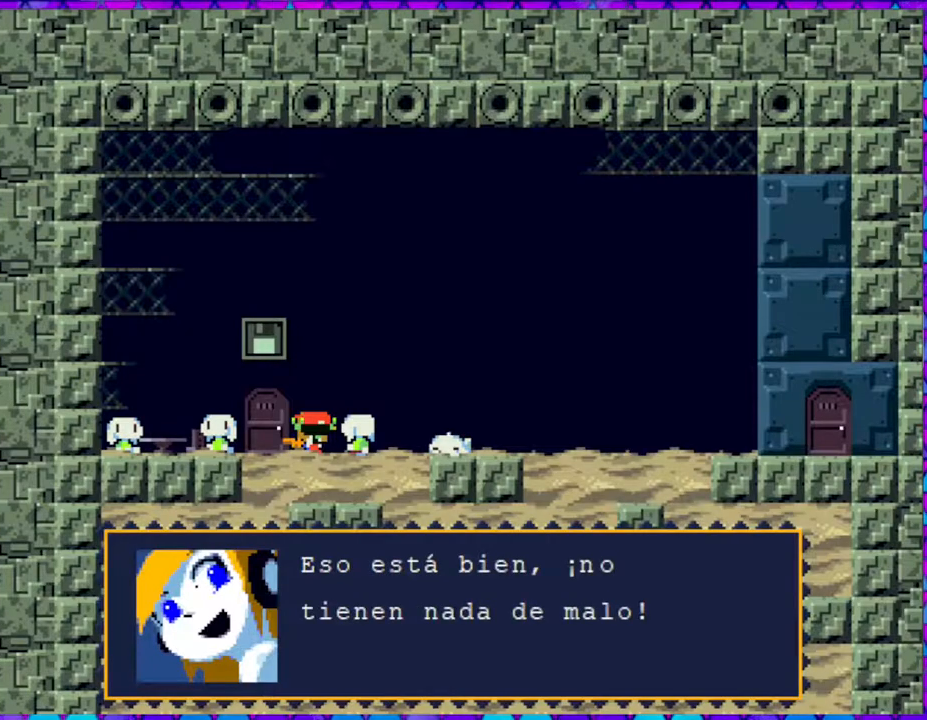
{"buttons": [], "right_stick": "center", "events": []}
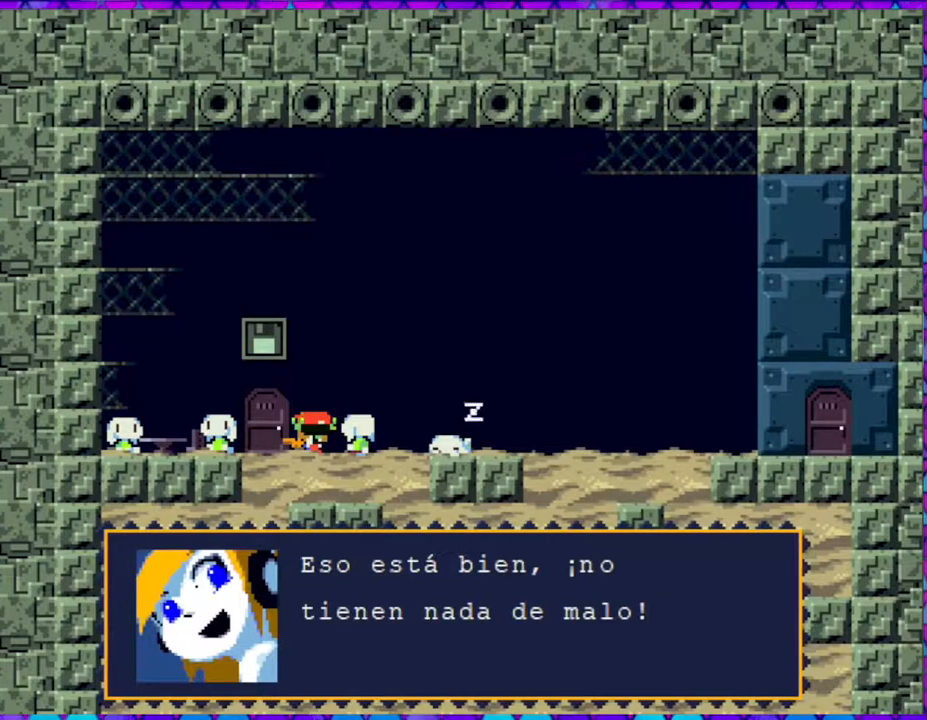
{"buttons": [], "right_stick": "center", "events": []}
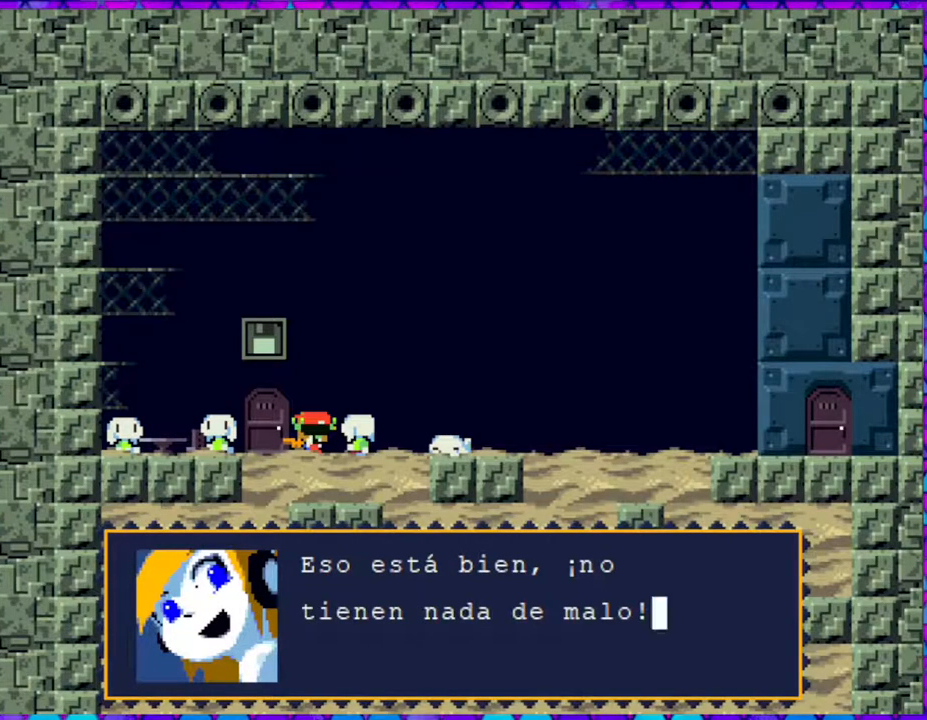
{"buttons": [], "right_stick": "center", "events": []}
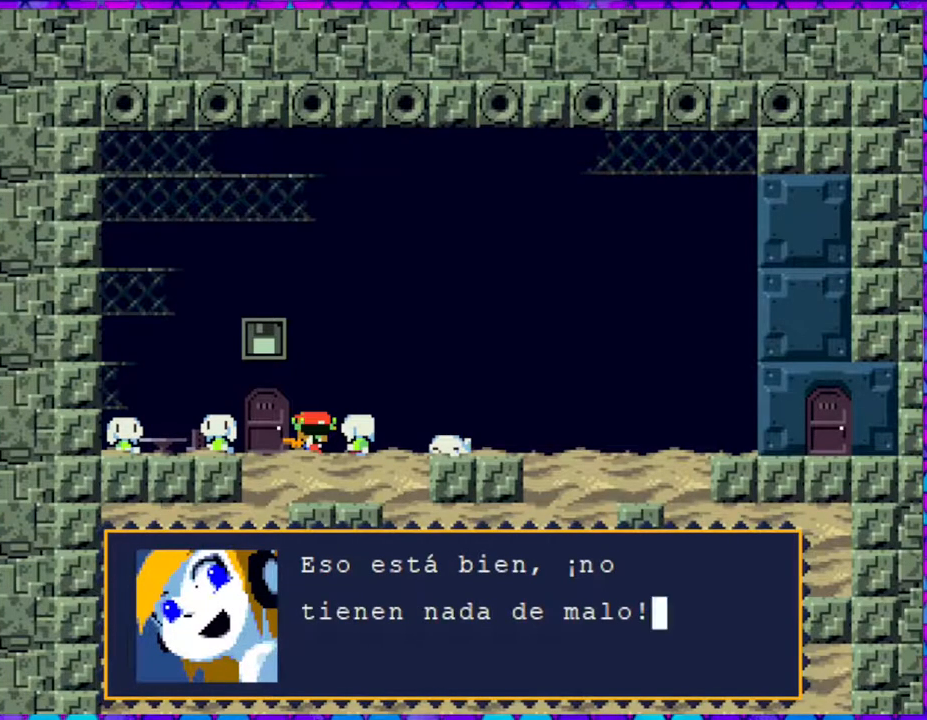
{"buttons": [], "right_stick": "center", "events": []}
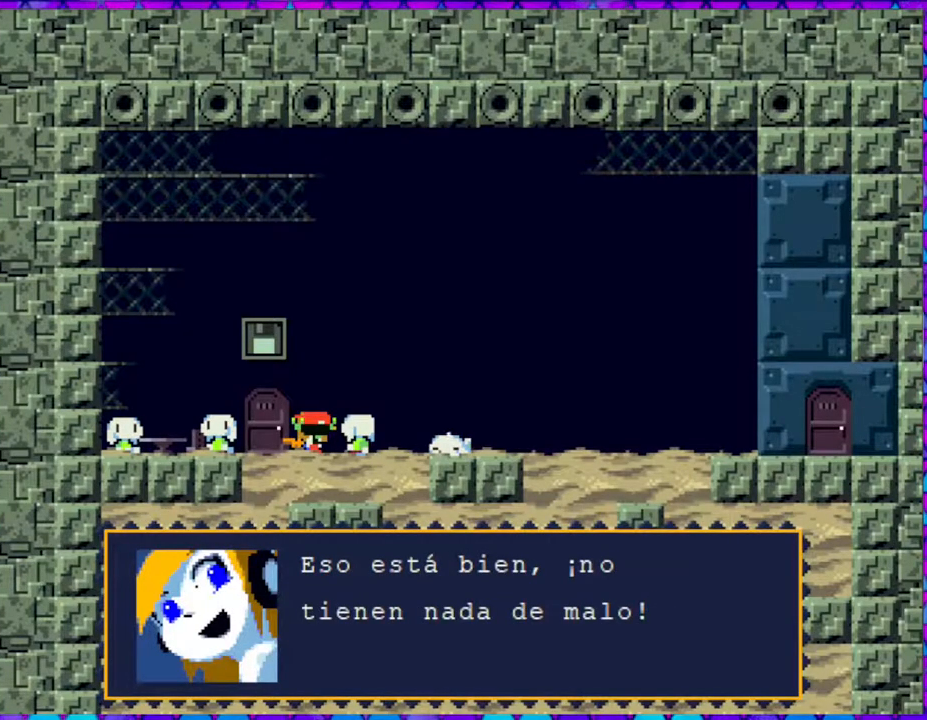
{"buttons": [], "right_stick": "center", "events": [[17, "B", "down"], [133, "B", "up"]]}
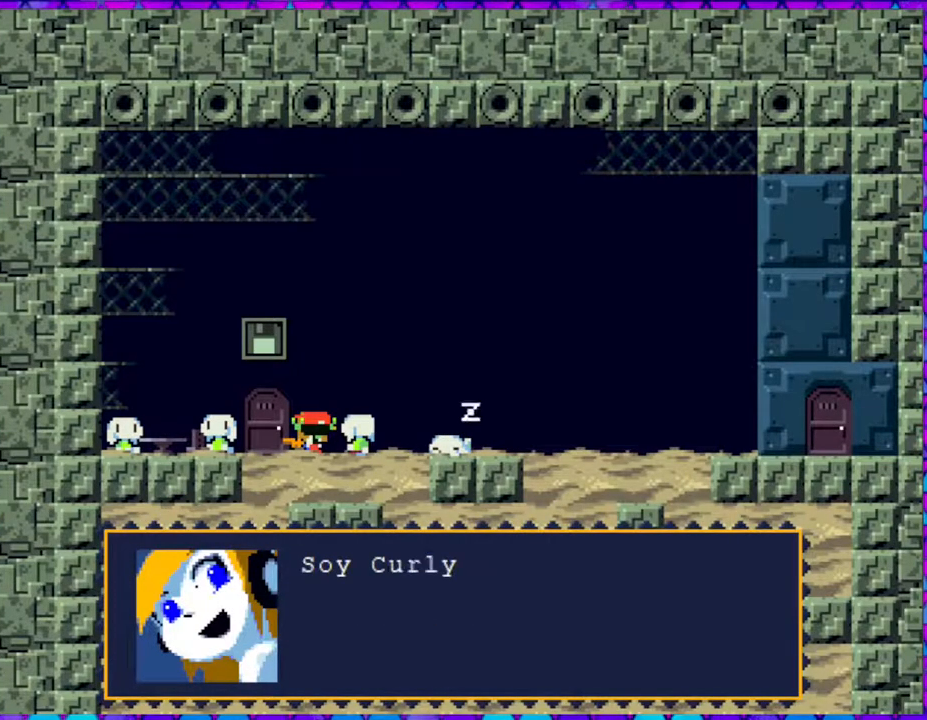
{"buttons": [], "right_stick": "center", "events": []}
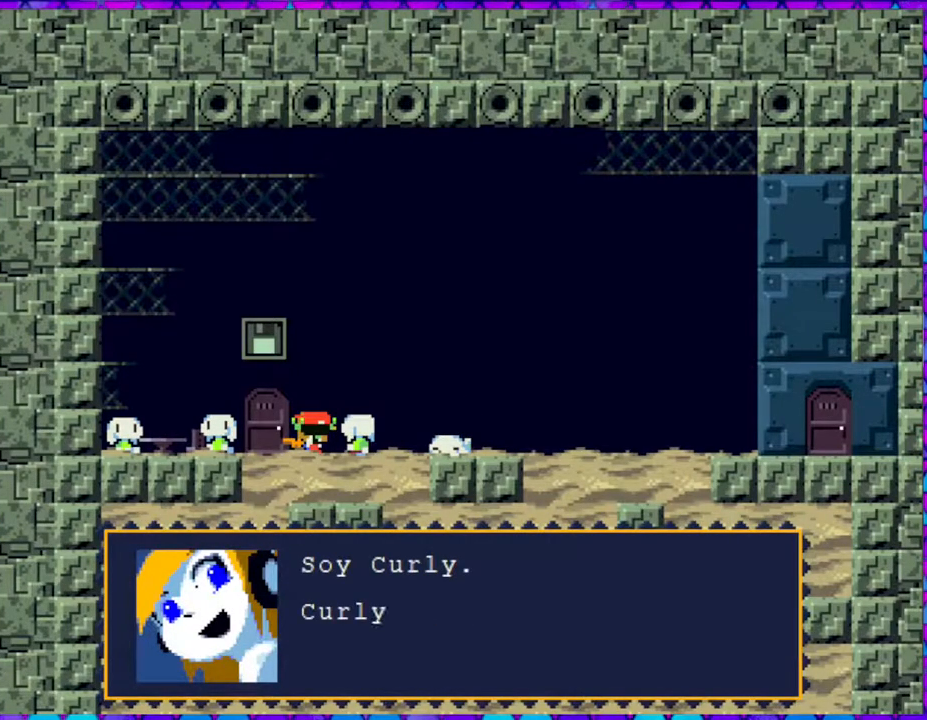
{"buttons": [], "right_stick": "center", "events": []}
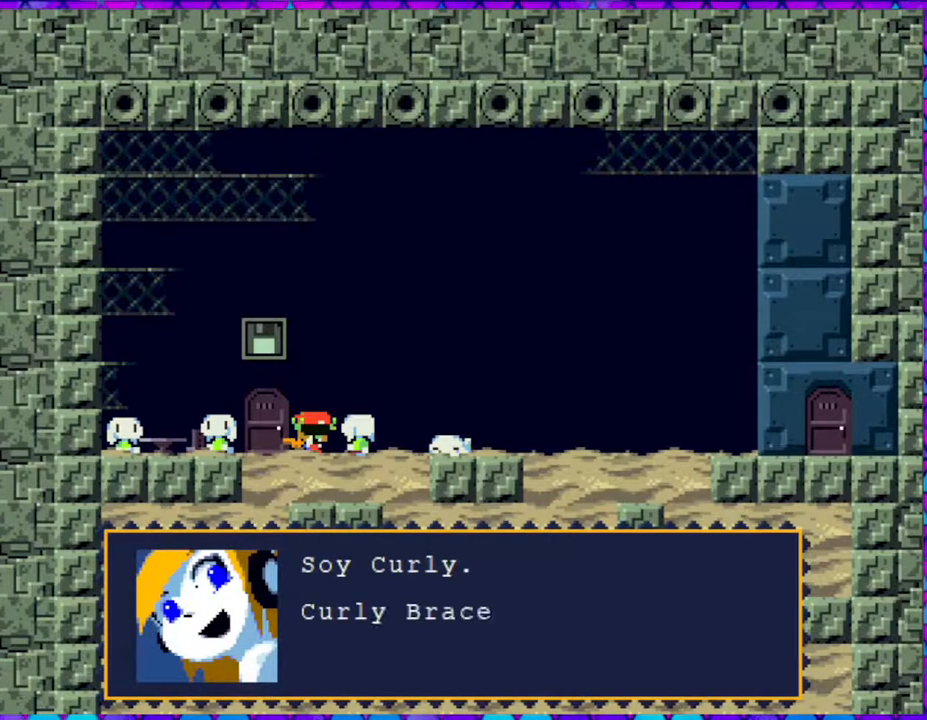
{"buttons": ["B"], "right_stick": "center", "events": [[467, "B", "down"]]}
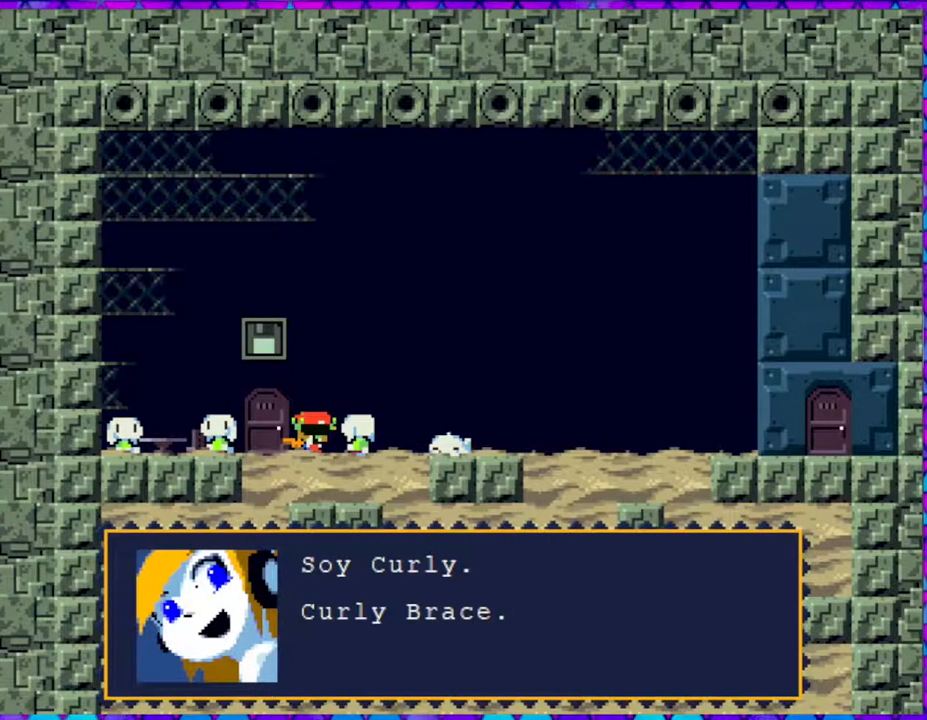
{"buttons": [], "right_stick": "center", "events": [[117, "B", "up"]]}
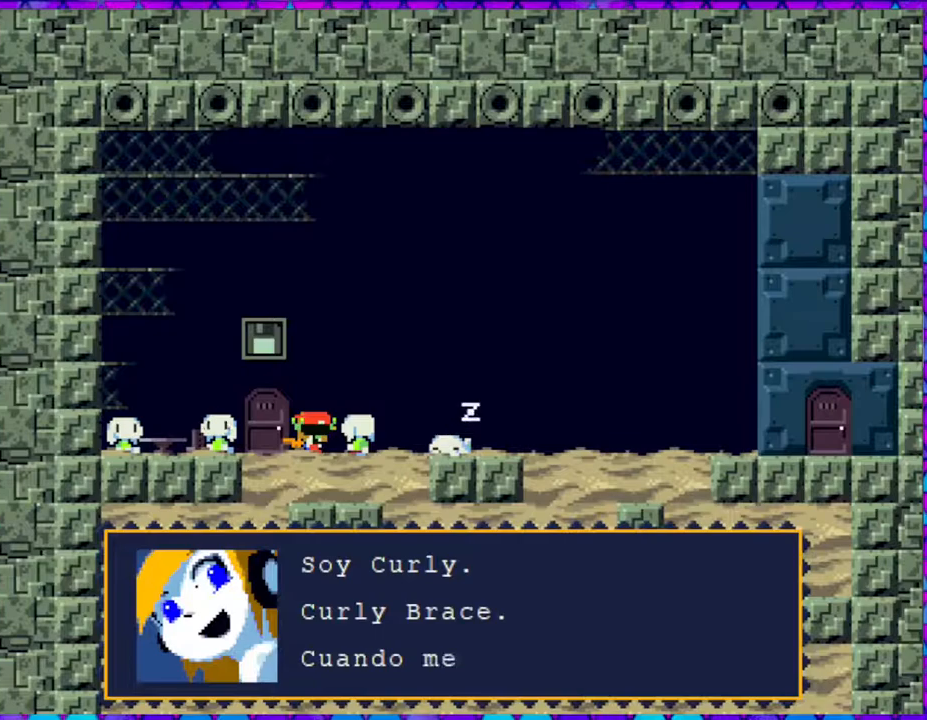
{"buttons": [], "right_stick": "center", "events": []}
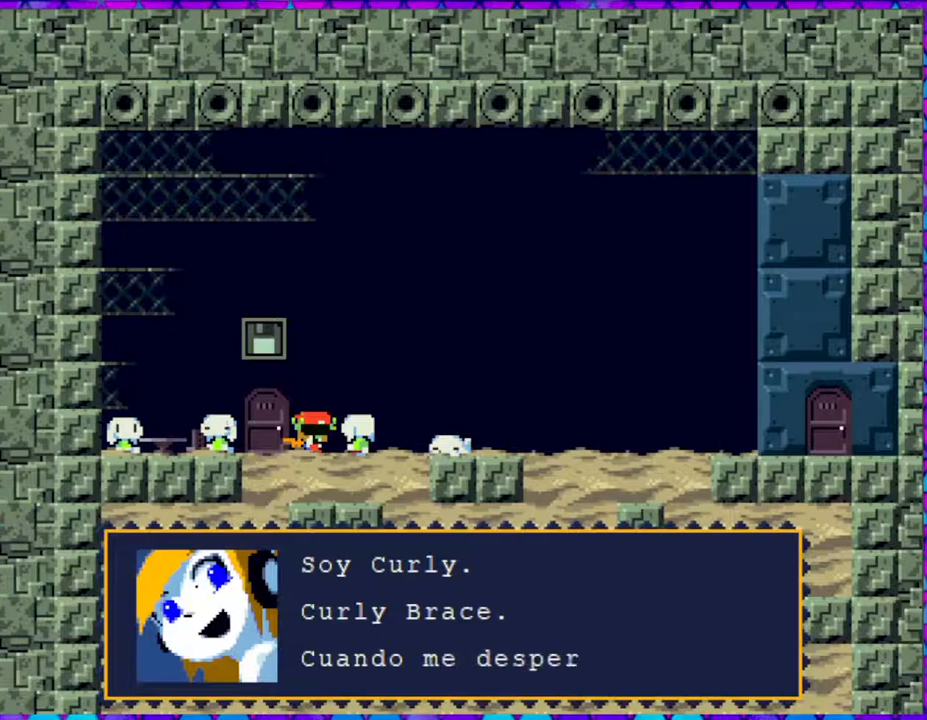
{"buttons": [], "right_stick": "center", "events": []}
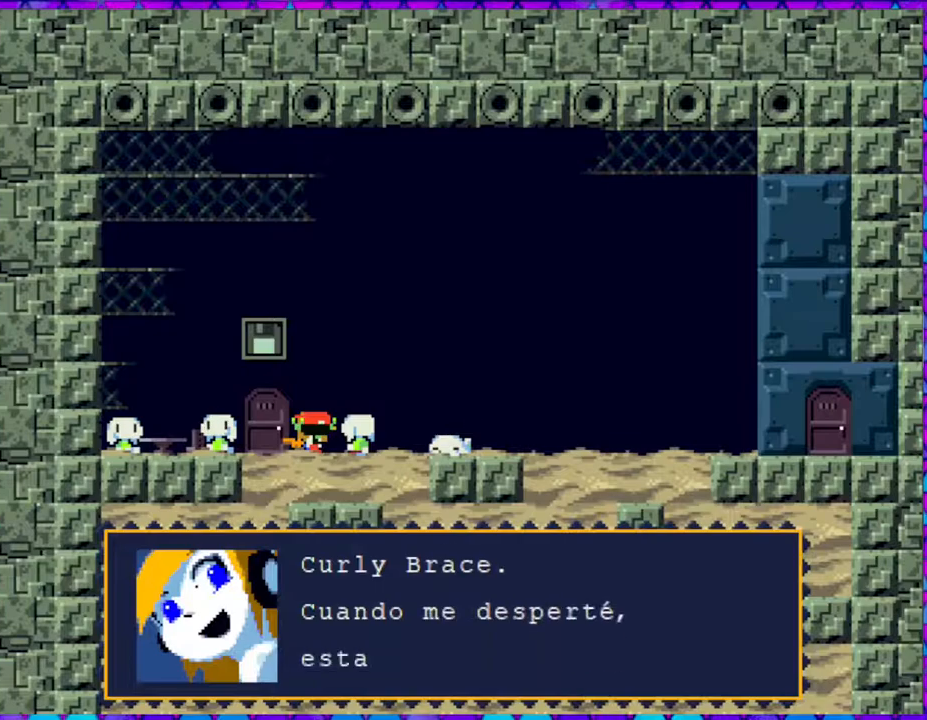
{"buttons": [], "right_stick": "center", "events": []}
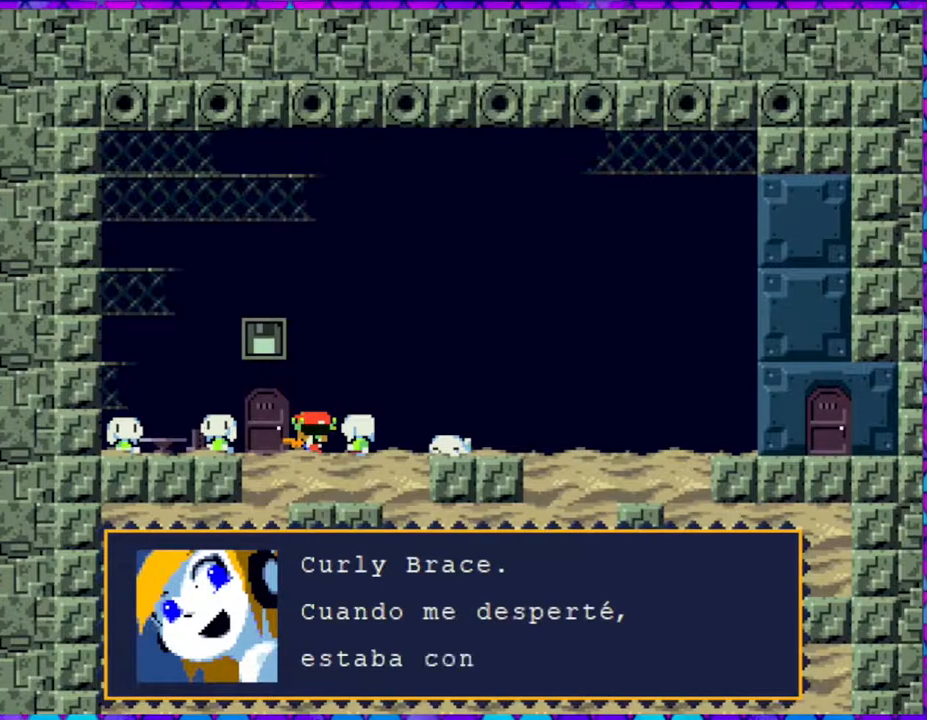
{"buttons": [], "right_stick": "center", "events": []}
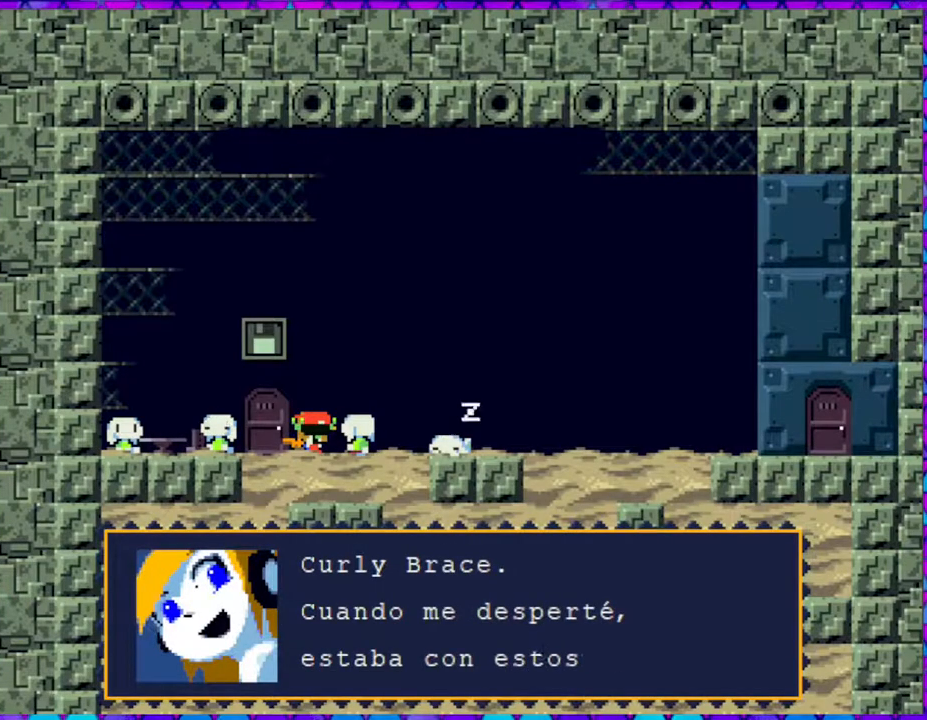
{"buttons": [], "right_stick": "center", "events": []}
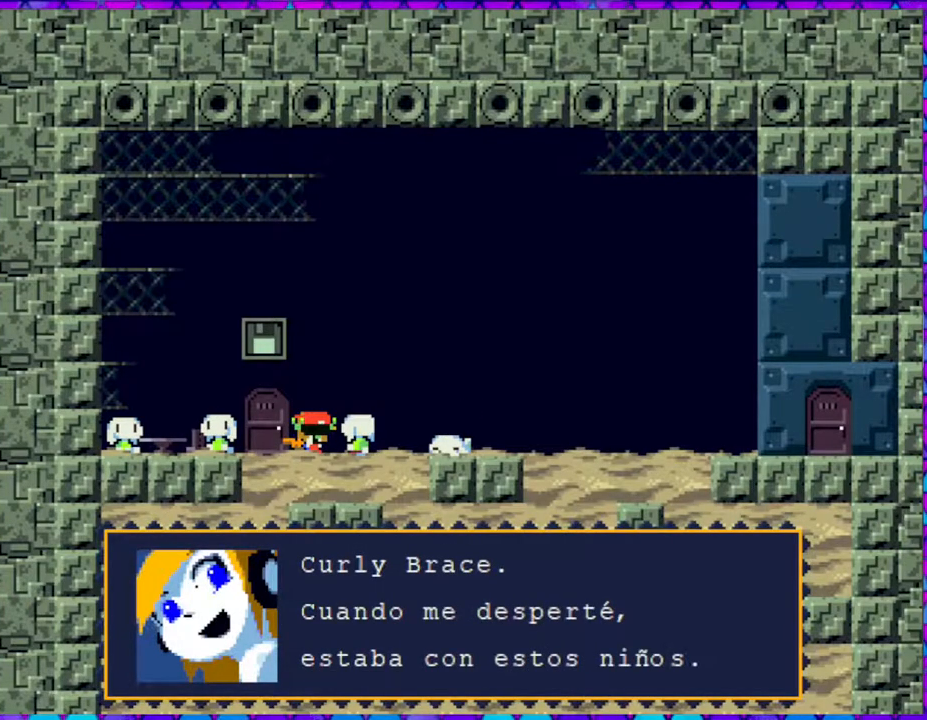
{"buttons": [], "right_stick": "center", "events": [[400, "B", "down"], [500, "B", "up"]]}
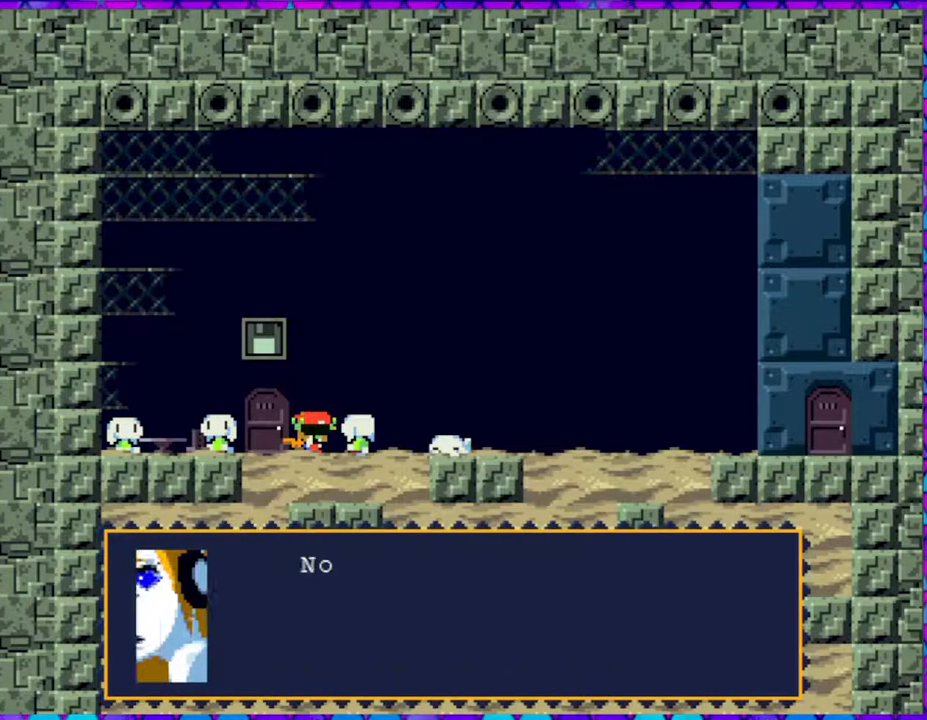
{"buttons": [], "right_stick": "center", "events": []}
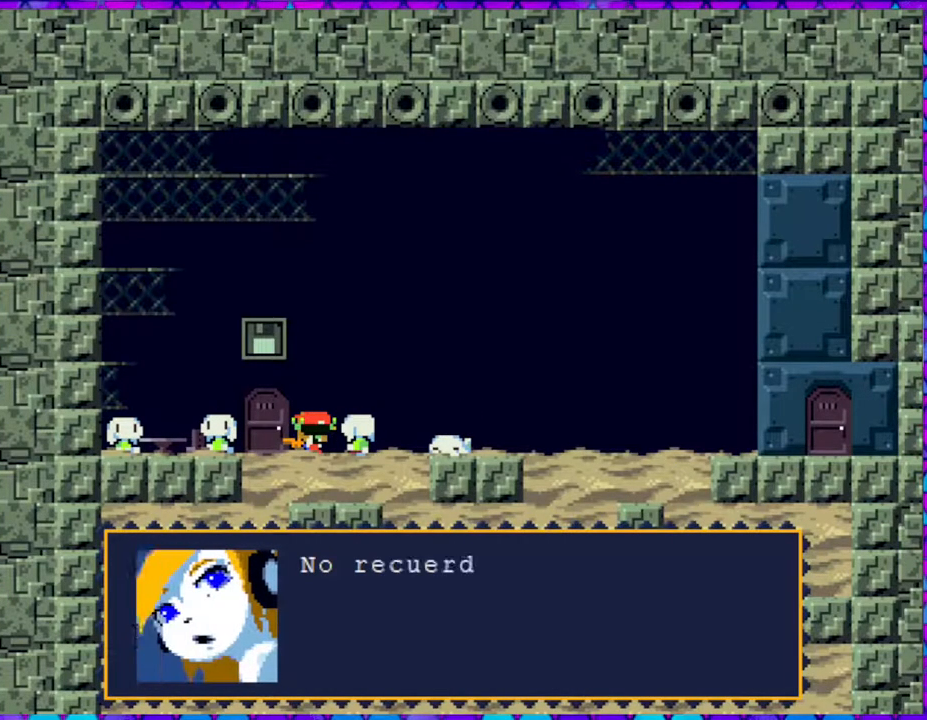
{"buttons": [], "right_stick": "center", "events": []}
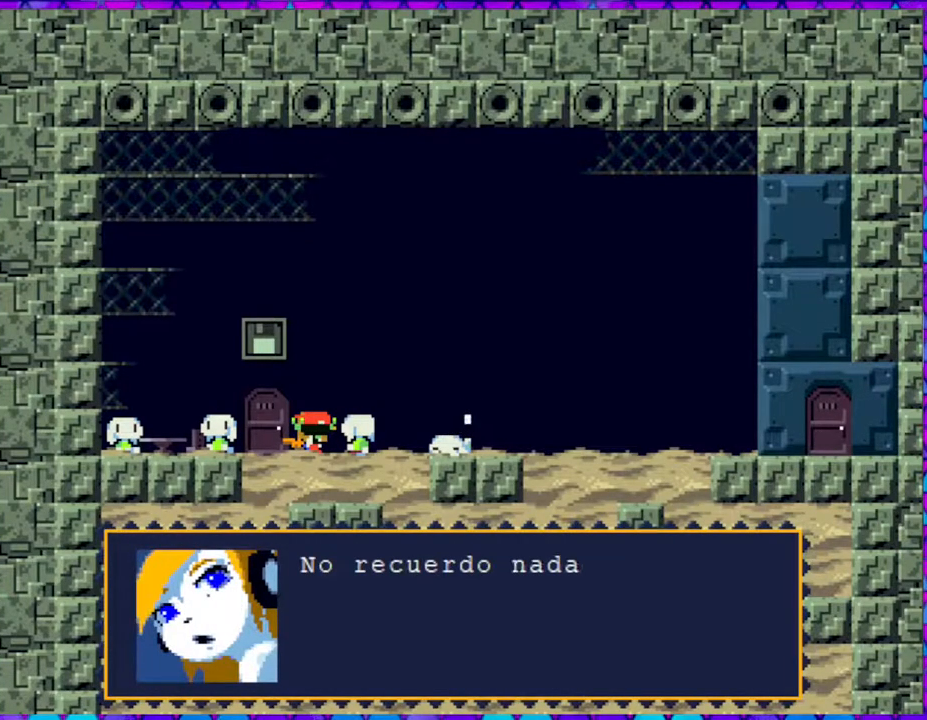
{"buttons": [], "right_stick": "center", "events": []}